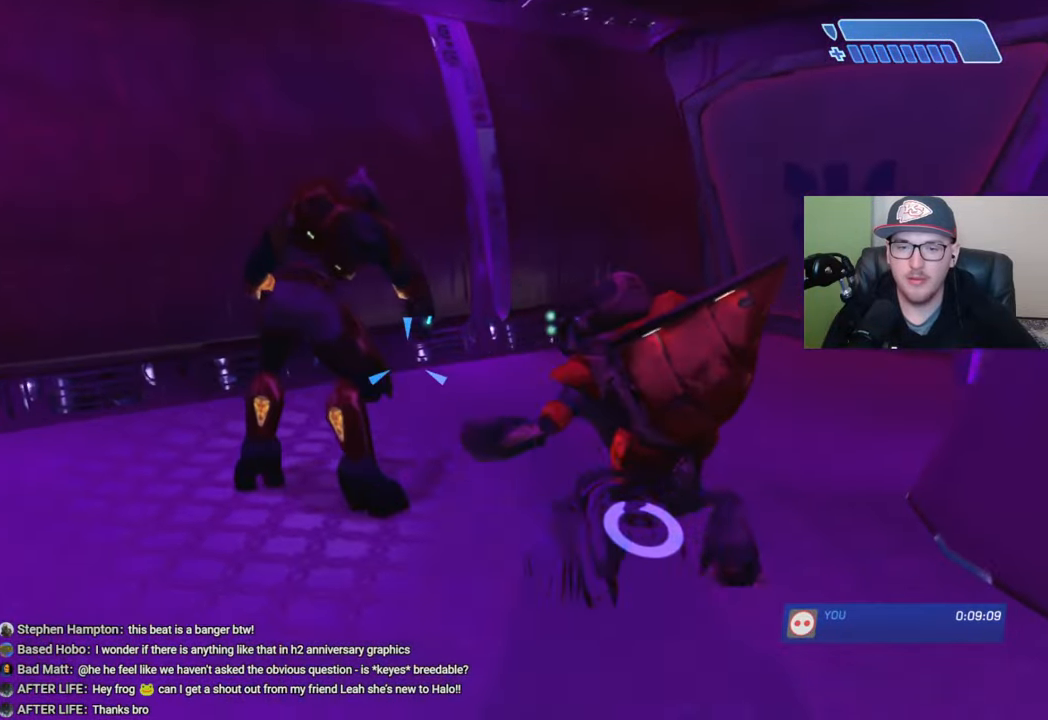
Gameplay with a controller (Xbox layout); each line is a JSON object with the inputs held at the frame after it. "events" lists button and stick changes between this image and that frame as [ms after this image, input, new state], when the widget could be followed in between.
{"buttons": [], "left_stick": "up-left", "right_stick": "right", "events": [[50, "right_stick", "up"], [250, "R1", "down"], [333, "R1", "up"], [333, "right_stick", "center"], [450, "right_stick", "right"]]}
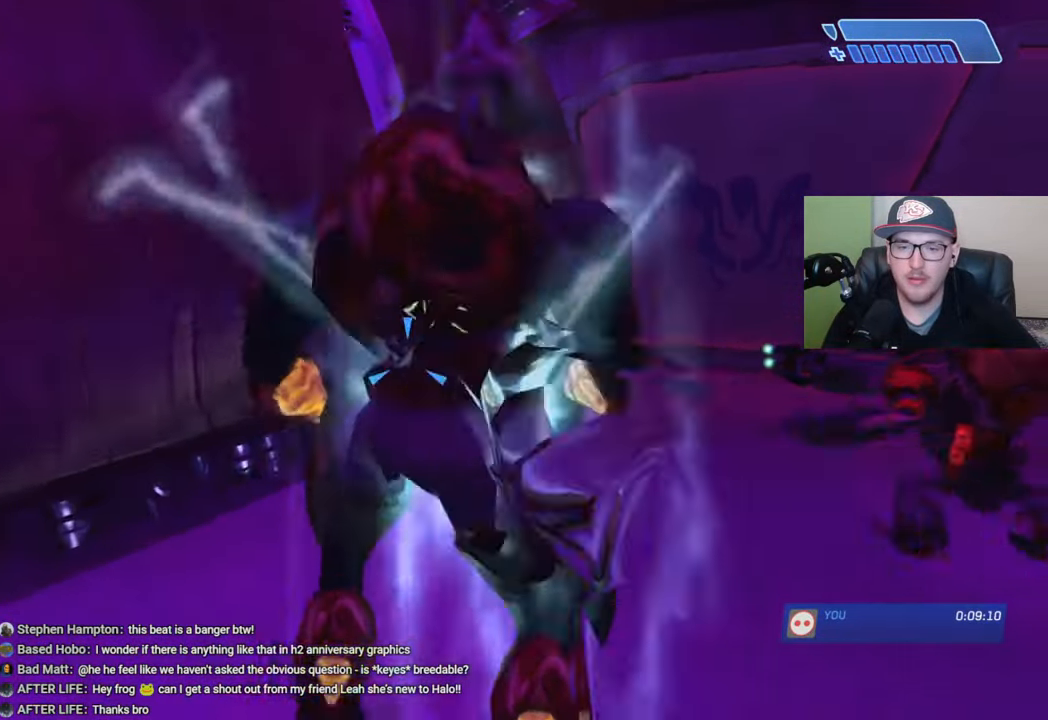
{"buttons": [], "left_stick": "up", "right_stick": "center", "events": [[50, "right_stick", "down-right"], [216, "left_stick", "up"], [233, "right_stick", "center"]]}
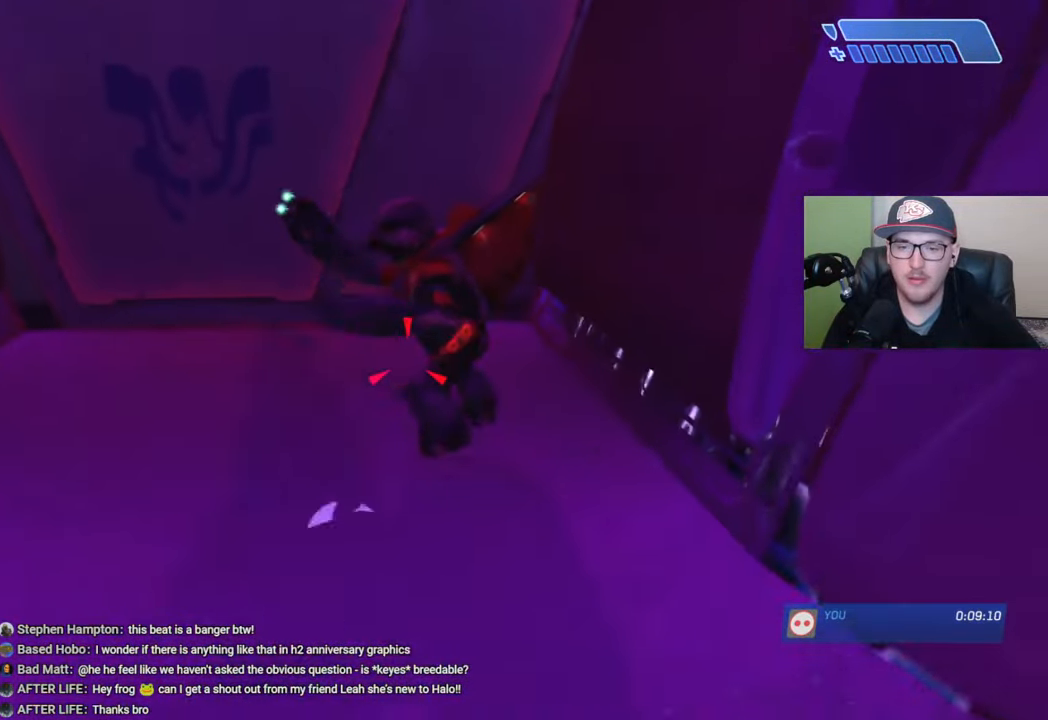
{"buttons": [], "left_stick": "center", "right_stick": "center", "events": [[100, "left_stick", "up-right"], [183, "R1", "down"], [200, "right_stick", "up-left"], [316, "R1", "up"], [333, "right_stick", "center"], [400, "left_stick", "center"]]}
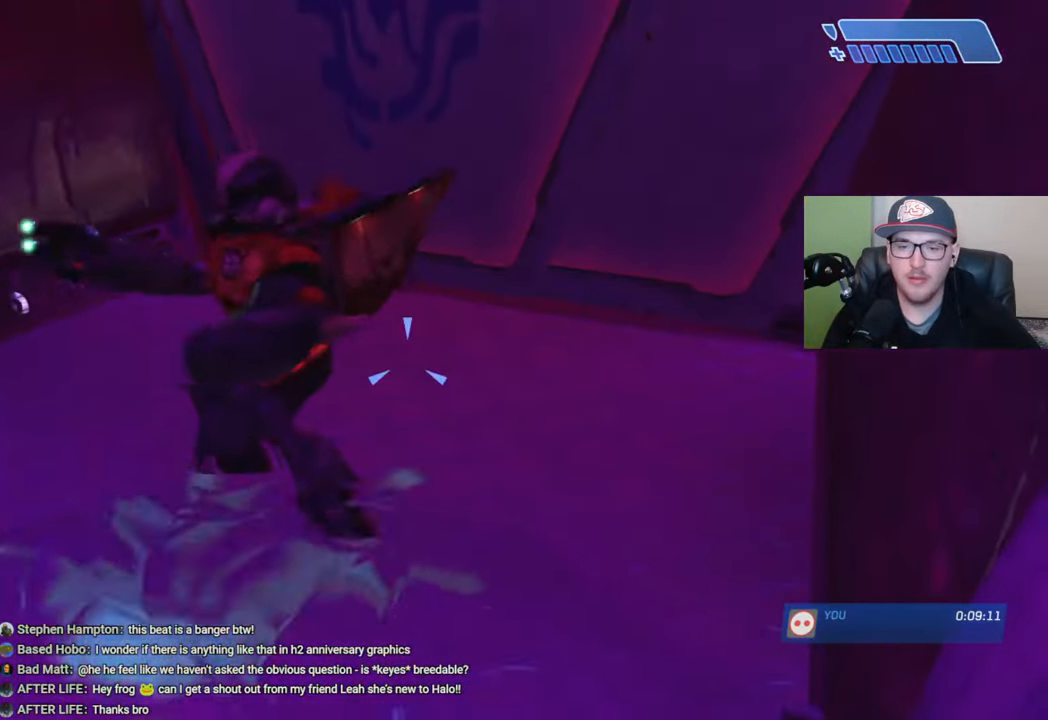
{"buttons": [], "left_stick": "up-left", "right_stick": "up", "events": [[50, "left_stick", "left"], [133, "right_stick", "left"], [216, "left_stick", "up"], [233, "right_stick", "center"], [300, "left_stick", "up-left"], [366, "right_stick", "up"]]}
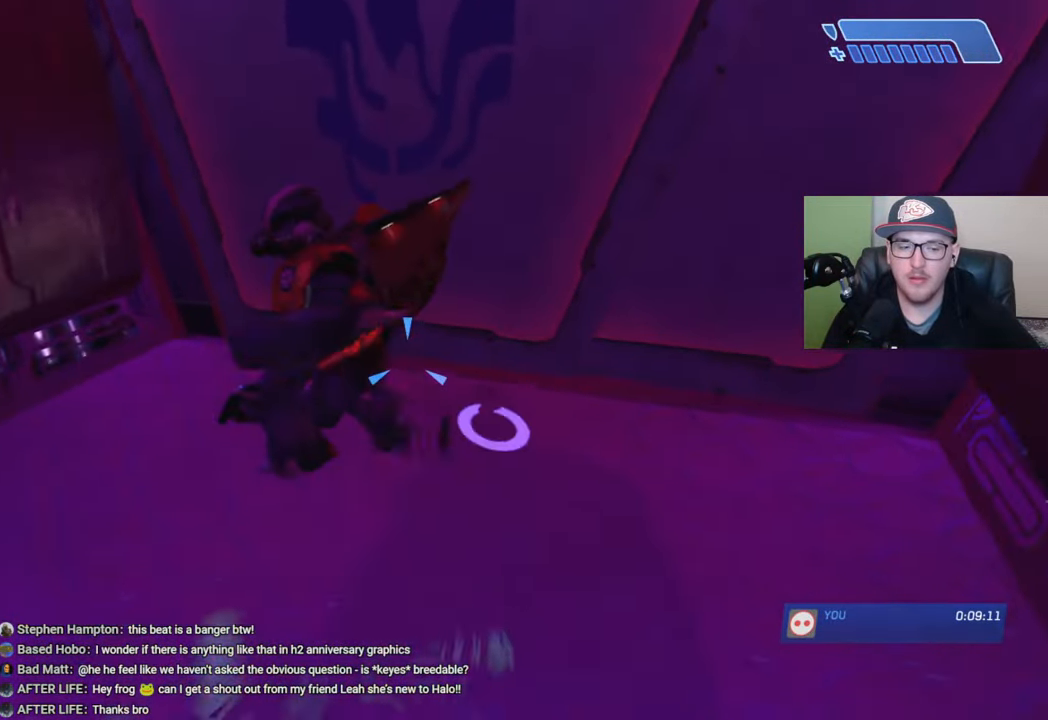
{"buttons": [], "left_stick": "down-left", "right_stick": "center", "events": [[50, "R1", "down"], [66, "left_stick", "center"], [133, "R1", "up"], [133, "left_stick", "down-left"], [183, "R1", "down"], [266, "R1", "up"], [350, "right_stick", "center"]]}
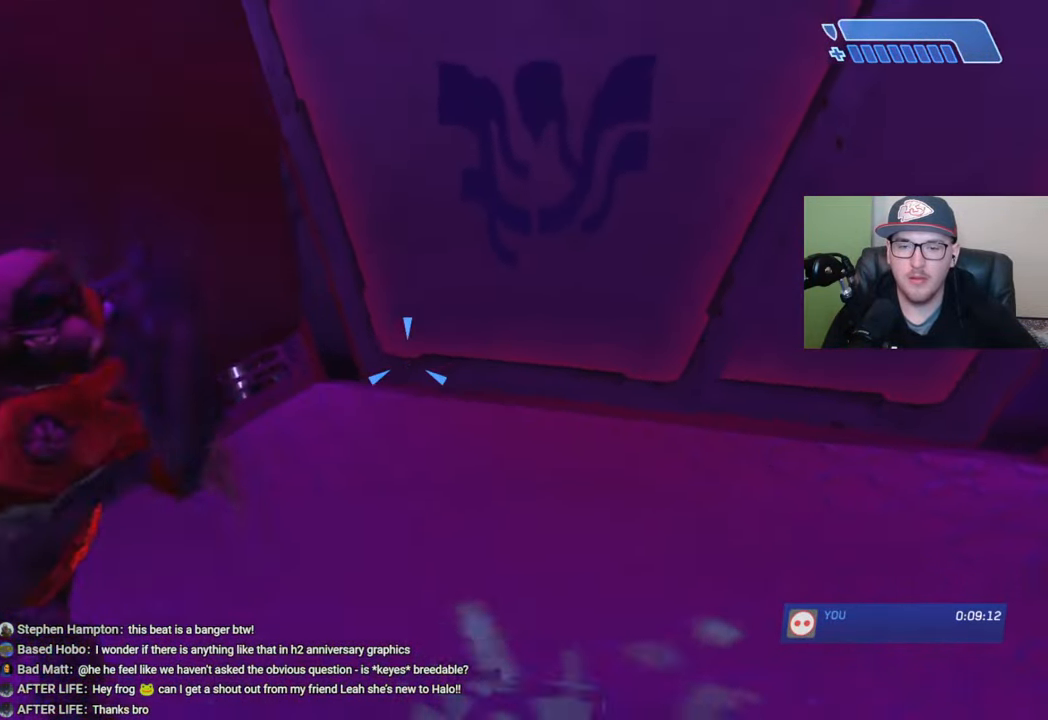
{"buttons": ["R1"], "left_stick": "down", "right_stick": "down", "events": [[233, "right_stick", "down-right"], [250, "left_stick", "down"], [316, "right_stick", "down"], [350, "R1", "down"], [416, "R1", "up"], [500, "R1", "down"]]}
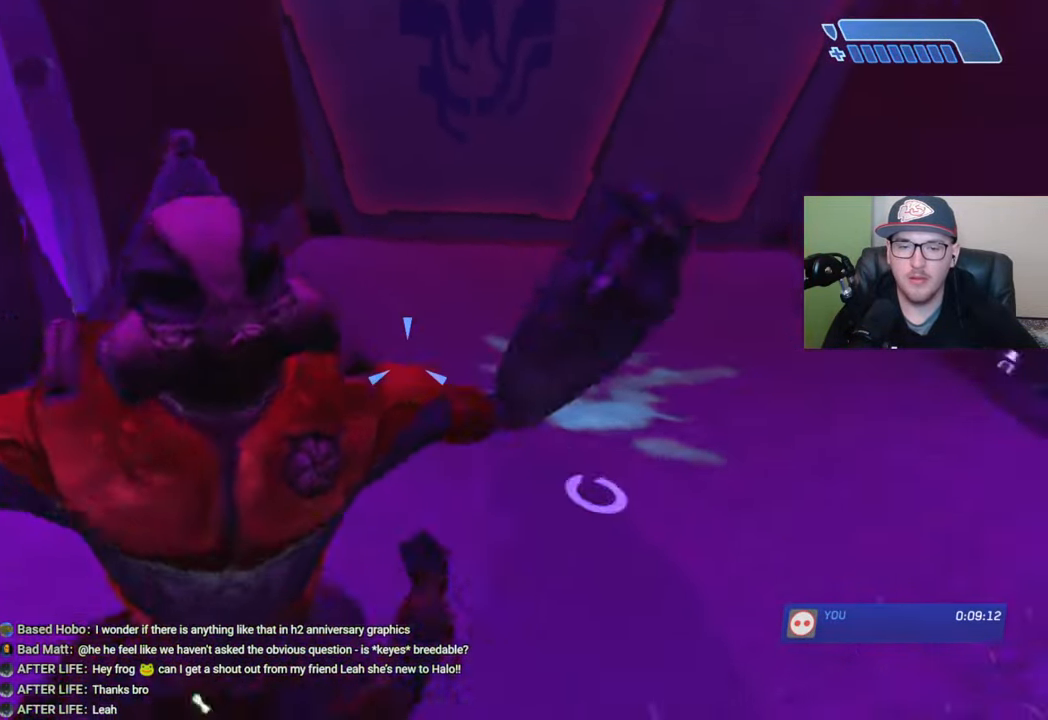
{"buttons": [], "left_stick": "up-right", "right_stick": "right", "events": [[83, "R1", "up"], [133, "R1", "down"], [150, "right_stick", "center"], [183, "left_stick", "down-right"], [216, "R1", "up"], [283, "right_stick", "right"], [400, "left_stick", "up-right"]]}
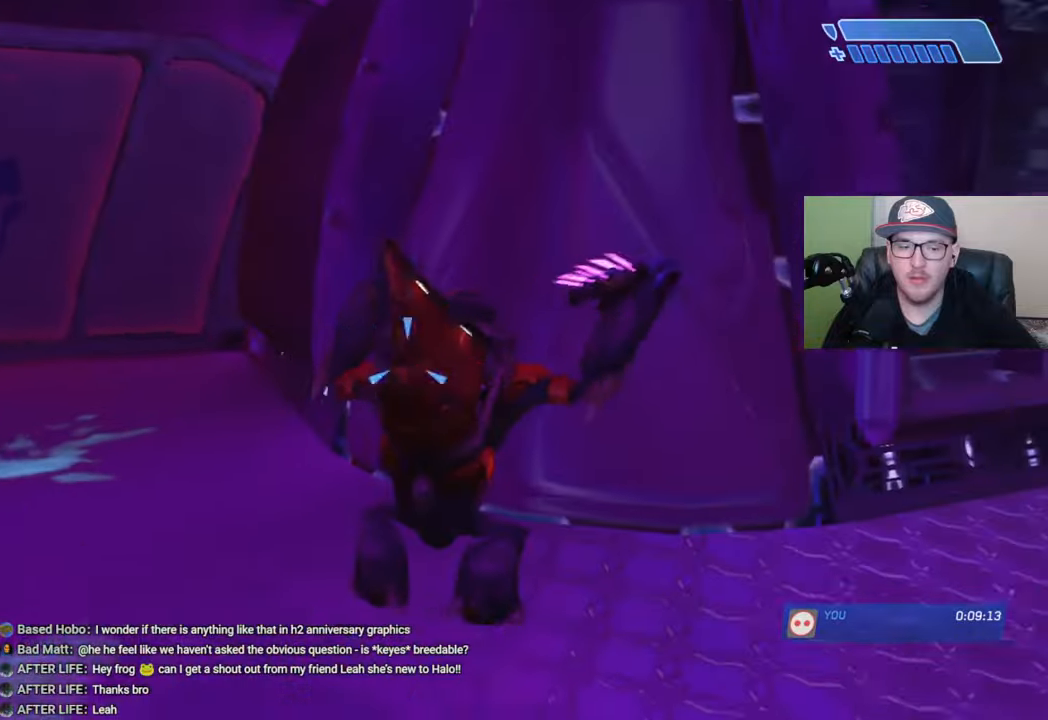
{"buttons": [], "left_stick": "up", "right_stick": "down-right", "events": [[133, "right_stick", "center"], [233, "right_stick", "down-left"], [250, "left_stick", "down-right"], [383, "left_stick", "up"], [400, "R1", "down"], [450, "right_stick", "down-right"], [500, "R1", "up"]]}
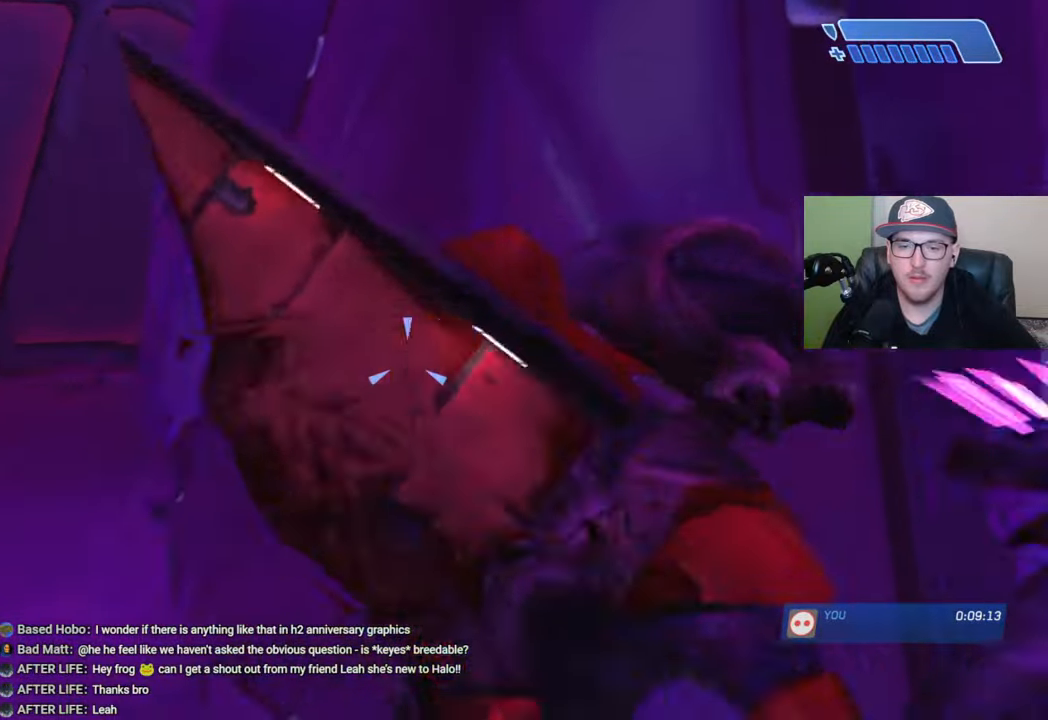
{"buttons": [], "left_stick": "up-right", "right_stick": "up-right", "events": [[33, "left_stick", "center"], [66, "right_stick", "down"], [116, "left_stick", "down"], [183, "right_stick", "right"], [233, "left_stick", "down-right"], [350, "left_stick", "right"], [350, "right_stick", "up-right"], [450, "left_stick", "up-right"]]}
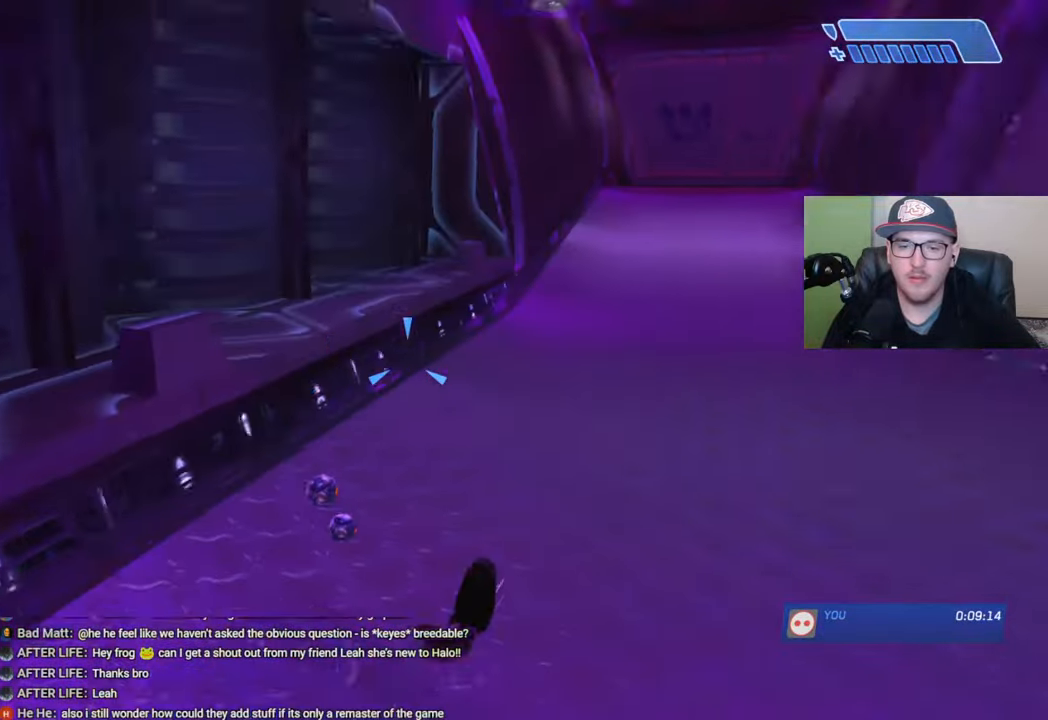
{"buttons": [], "left_stick": "up", "right_stick": "up-right", "events": [[166, "right_stick", "center"], [316, "right_stick", "up-right"], [383, "left_stick", "up"]]}
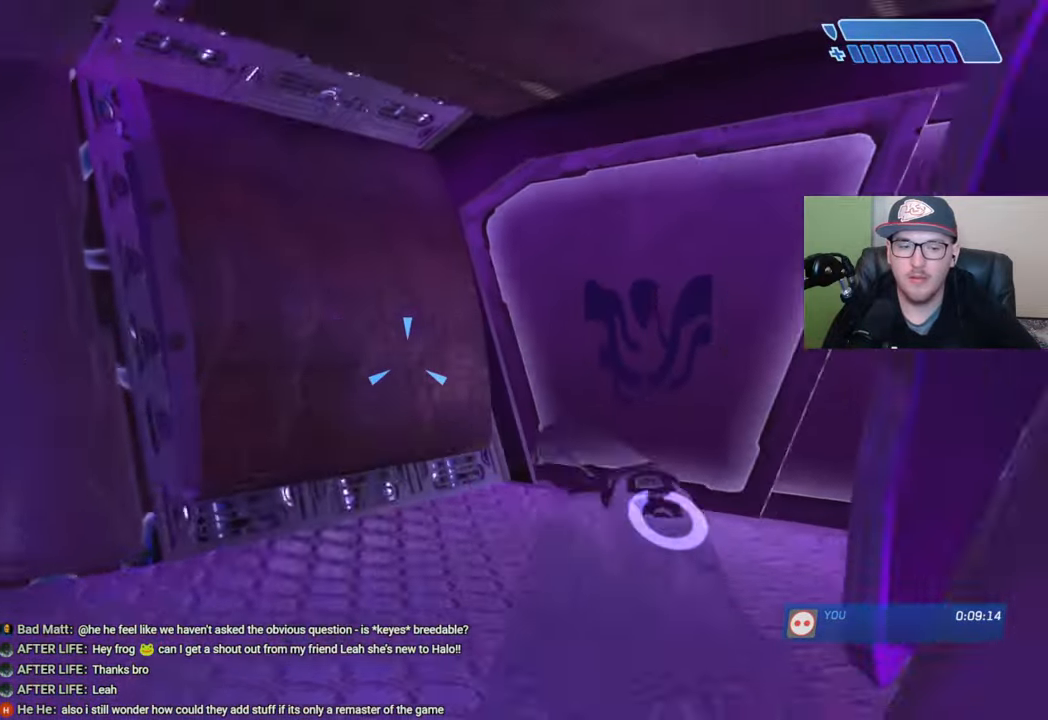
{"buttons": [], "left_stick": "up", "right_stick": "center", "events": [[83, "right_stick", "center"], [233, "right_stick", "right"], [400, "right_stick", "center"]]}
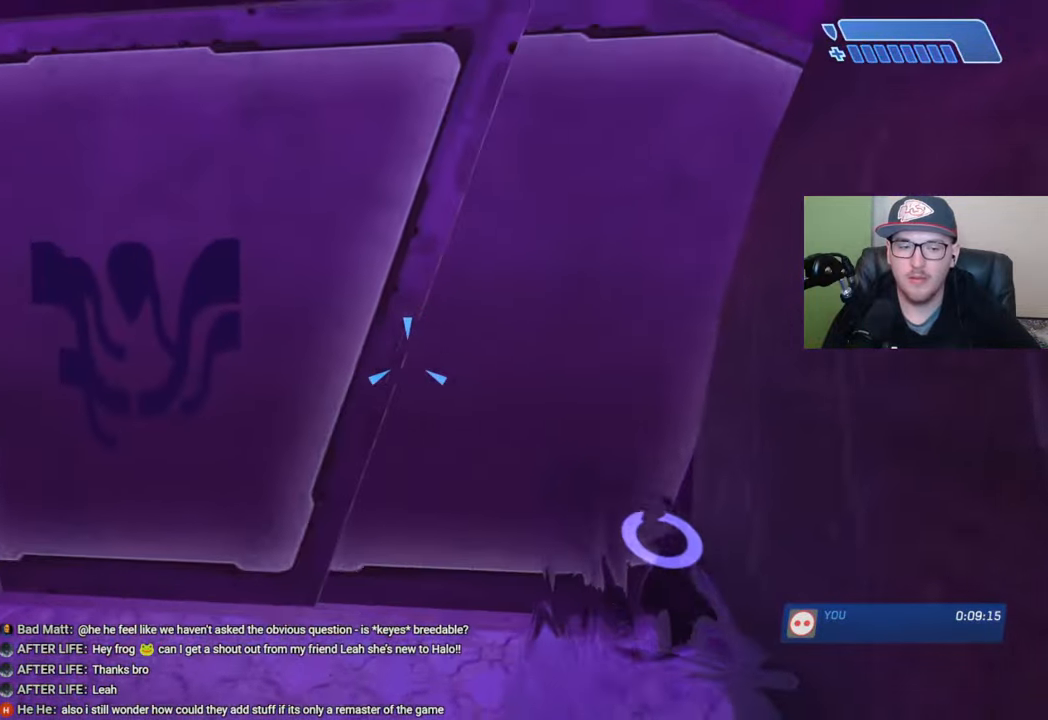
{"buttons": [], "left_stick": "up", "right_stick": "center", "events": [[166, "right_stick", "down"], [266, "right_stick", "center"], [416, "Y", "down"], [466, "Y", "up"]]}
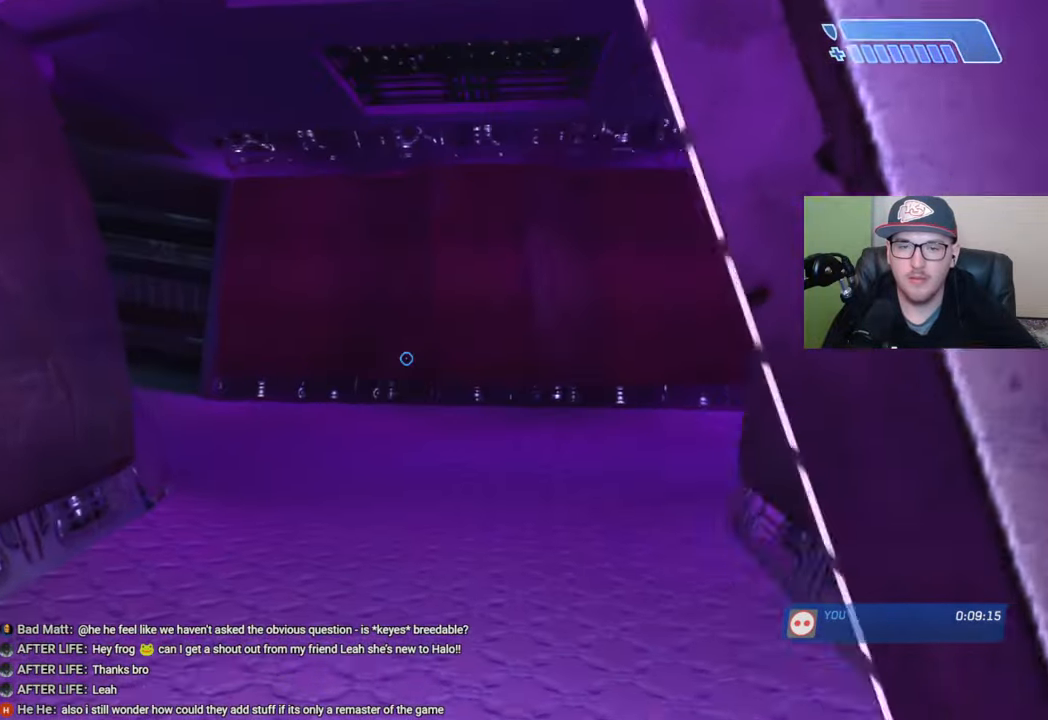
{"buttons": [], "left_stick": "up", "right_stick": "center", "events": [[133, "Y", "down"], [216, "Y", "up"]]}
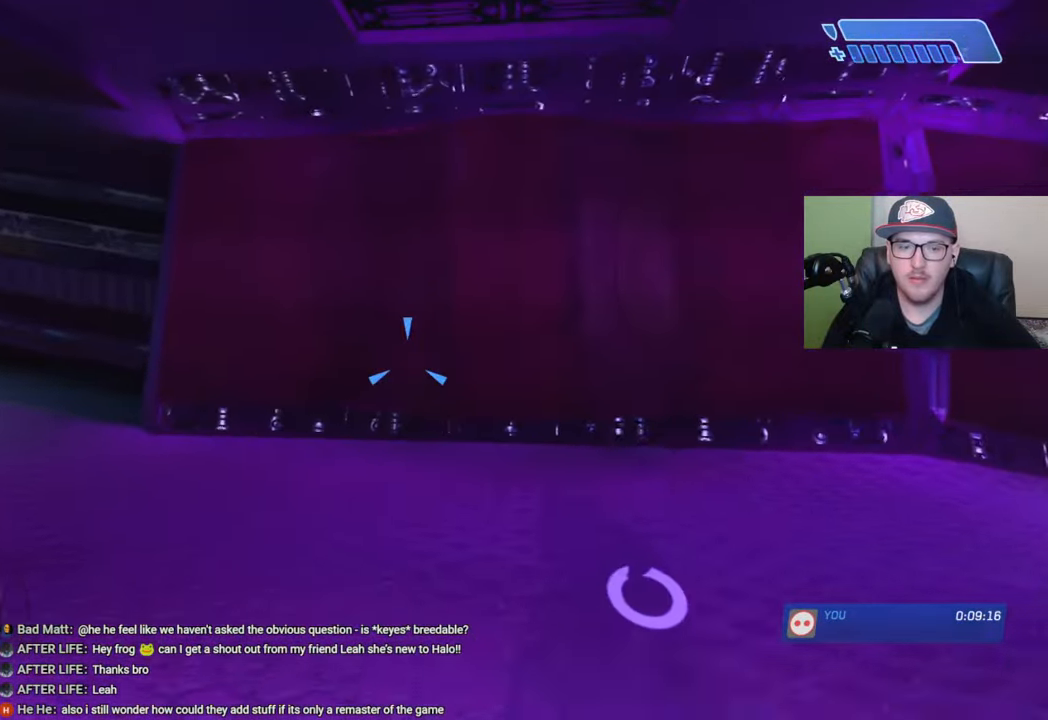
{"buttons": [], "left_stick": "up", "right_stick": "center", "events": [[66, "right_stick", "left"], [100, "left_stick", "up-right"], [283, "right_stick", "center"], [500, "left_stick", "up"]]}
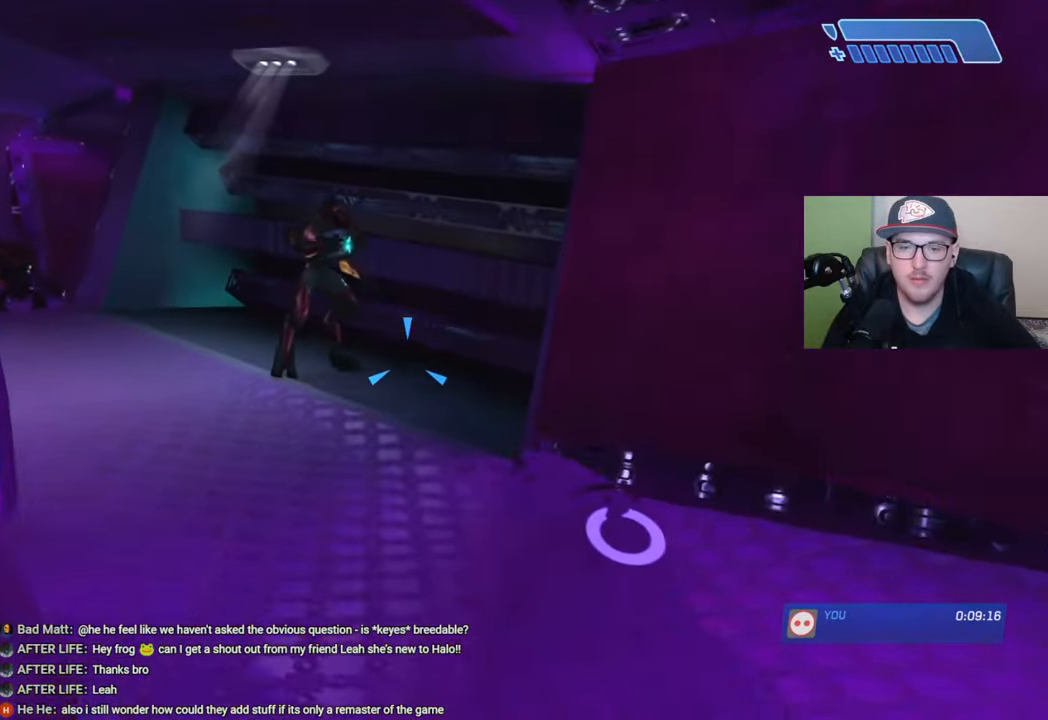
{"buttons": [], "left_stick": "up", "right_stick": "center", "events": [[116, "right_stick", "up-left"], [250, "right_stick", "center"]]}
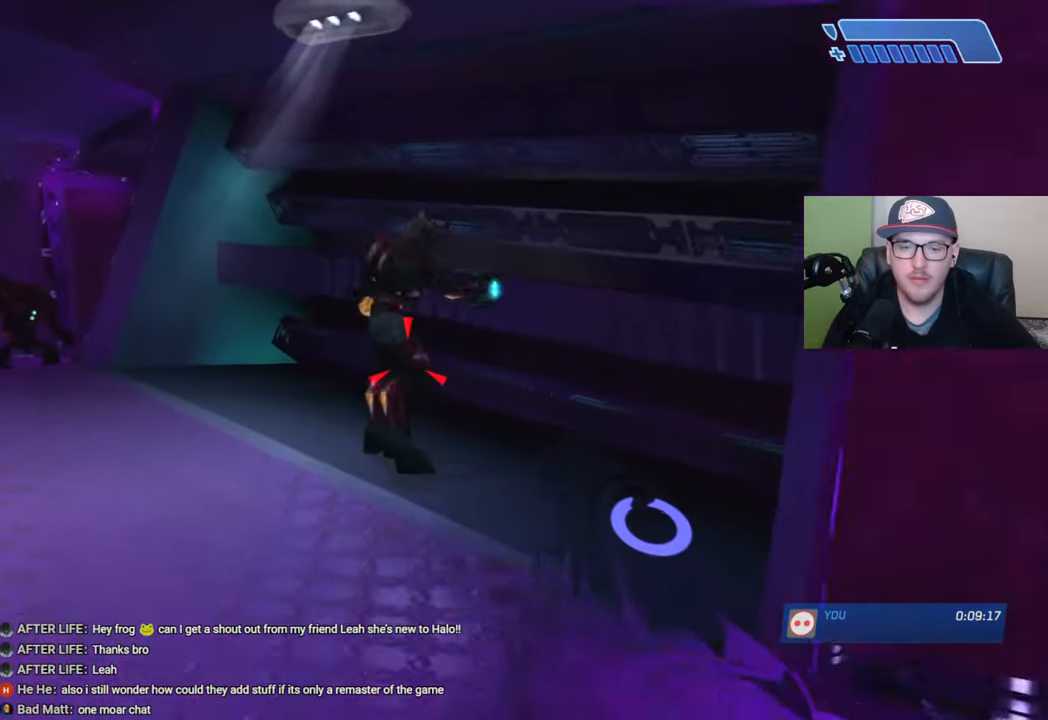
{"buttons": [], "left_stick": "up", "right_stick": "up", "events": [[283, "right_stick", "right"], [483, "right_stick", "up"]]}
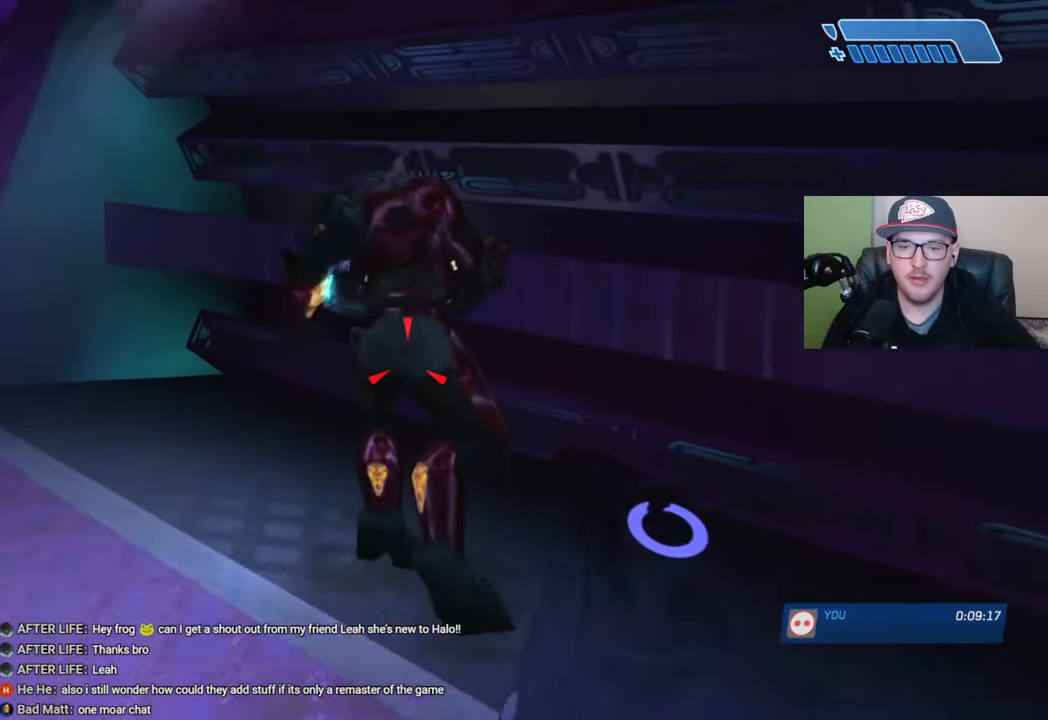
{"buttons": [], "left_stick": "up", "right_stick": "center", "events": [[50, "R1", "down"], [133, "left_stick", "up-right"], [133, "right_stick", "center"], [150, "R1", "up"], [233, "right_stick", "left"], [433, "left_stick", "up"], [483, "right_stick", "center"]]}
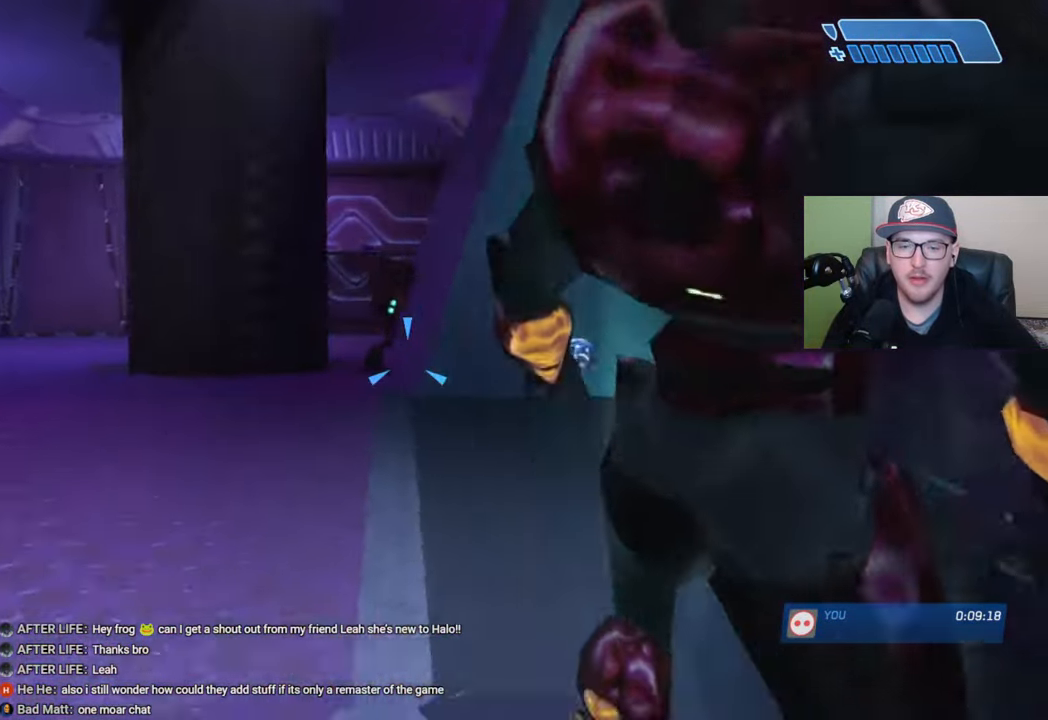
{"buttons": [], "left_stick": "up-left", "right_stick": "down-right", "events": [[133, "right_stick", "left"], [250, "right_stick", "center"], [266, "left_stick", "up-left"], [316, "right_stick", "right"], [433, "right_stick", "down-right"]]}
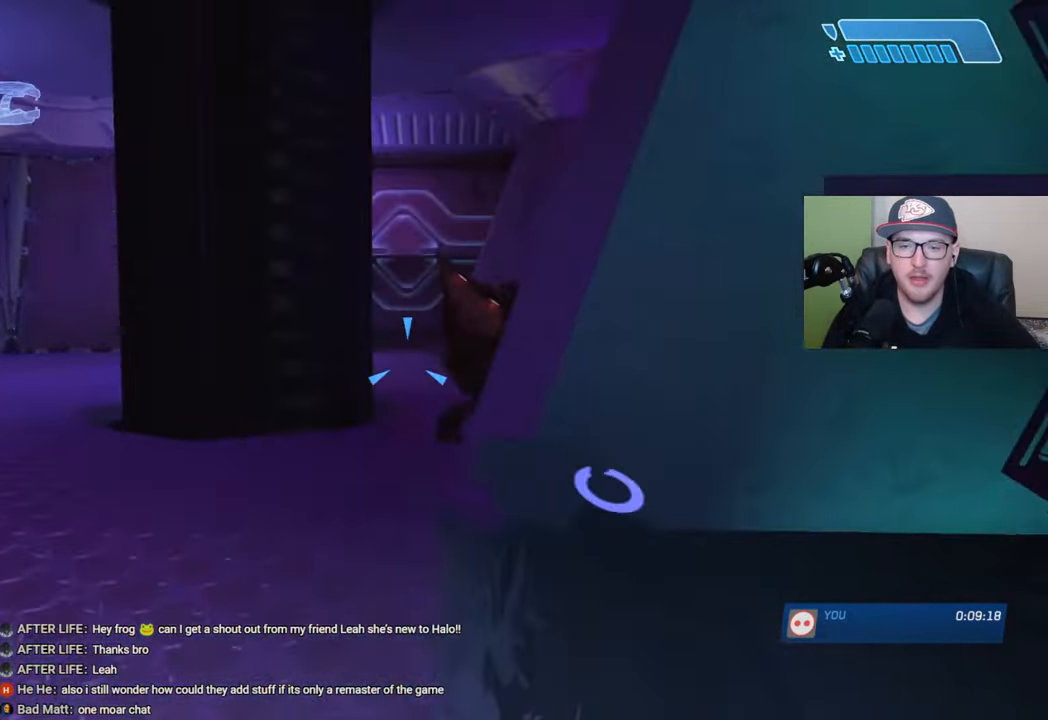
{"buttons": [], "left_stick": "up-left", "right_stick": "down-right", "events": []}
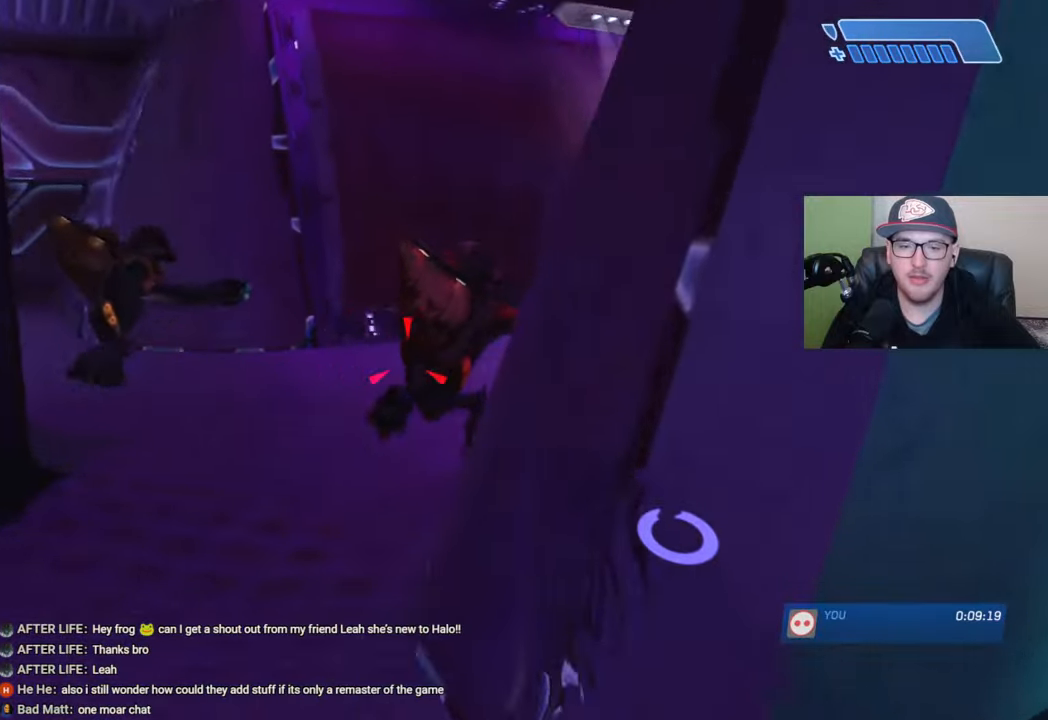
{"buttons": [], "left_stick": "up-left", "right_stick": "right", "events": [[133, "right_stick", "right"], [350, "right_stick", "center"], [483, "right_stick", "right"]]}
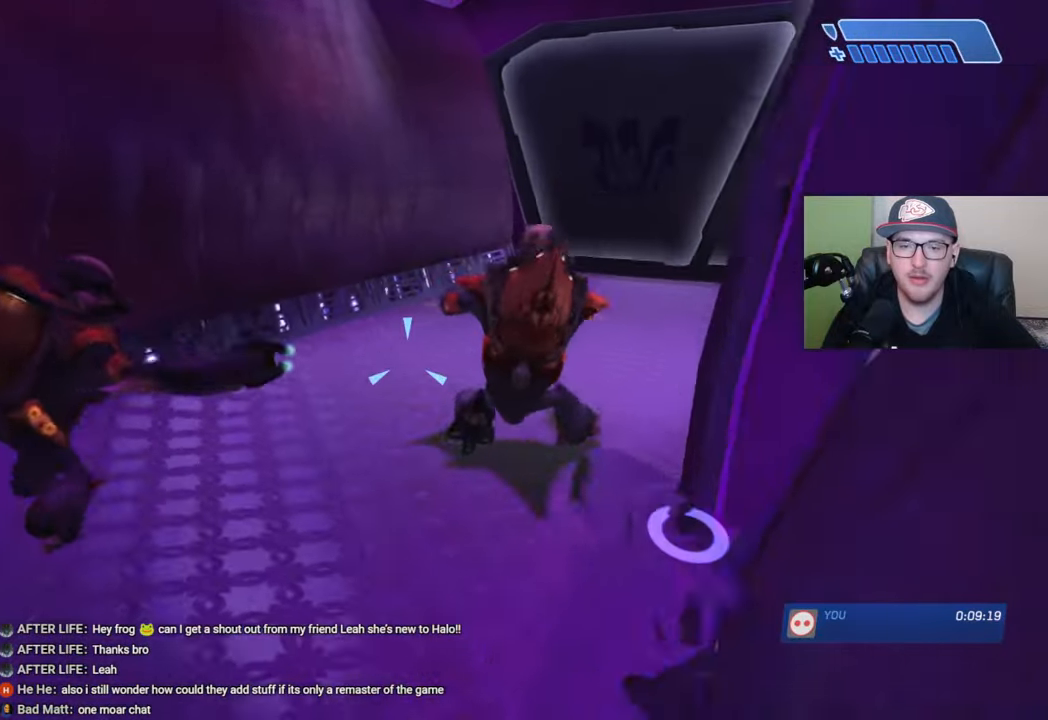
{"buttons": [], "left_stick": "up-left", "right_stick": "right", "events": [[83, "right_stick", "center"], [200, "right_stick", "left"], [300, "right_stick", "down-left"], [316, "R1", "down"], [416, "R1", "up"], [483, "right_stick", "right"]]}
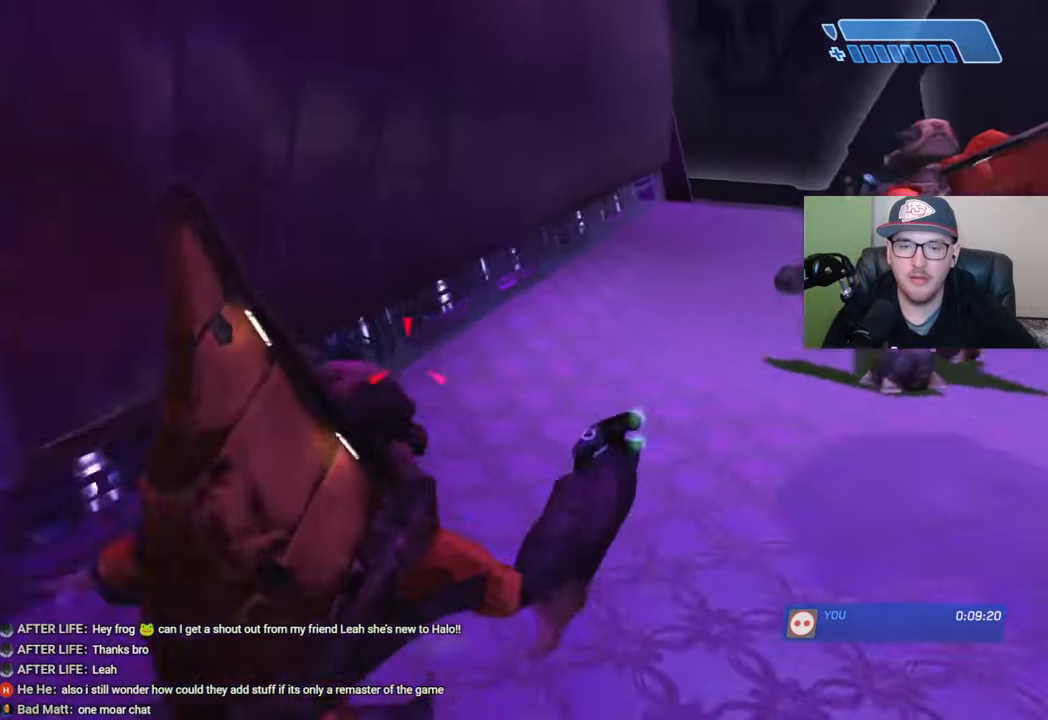
{"buttons": [], "left_stick": "up-right", "right_stick": "center", "events": [[16, "left_stick", "up"], [83, "right_stick", "up-right"], [233, "right_stick", "center"], [450, "left_stick", "up-right"]]}
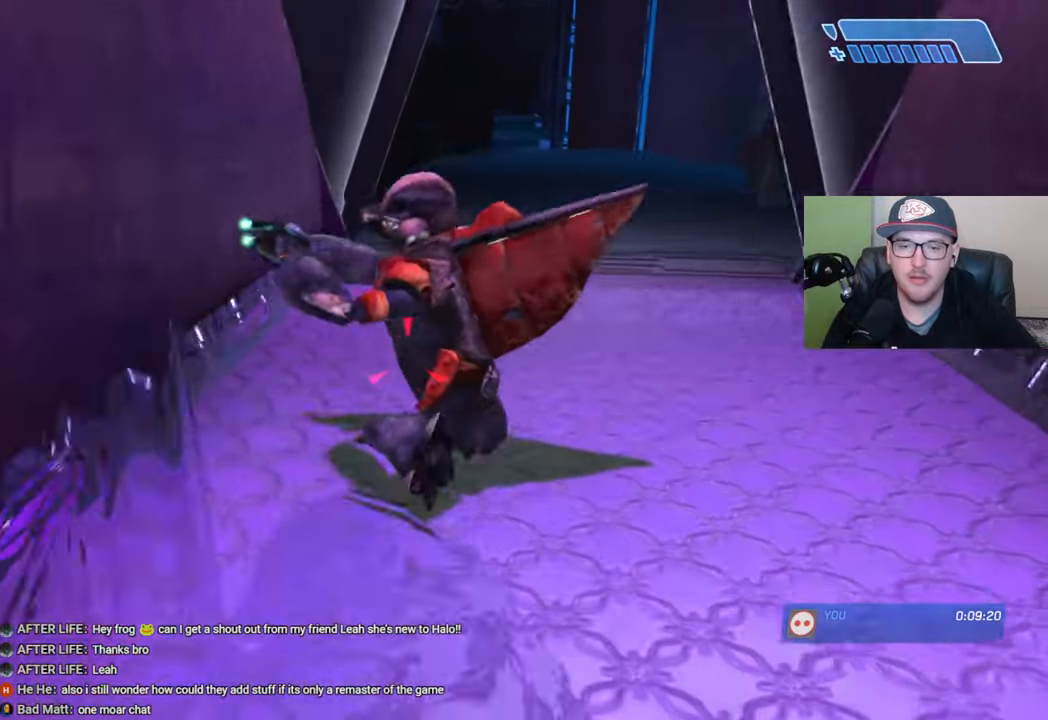
{"buttons": [], "left_stick": "up-right", "right_stick": "up", "events": [[50, "right_stick", "up"], [183, "R1", "down"], [266, "R1", "up"], [300, "right_stick", "center"], [333, "R1", "down"], [350, "right_stick", "up"], [416, "R1", "up"]]}
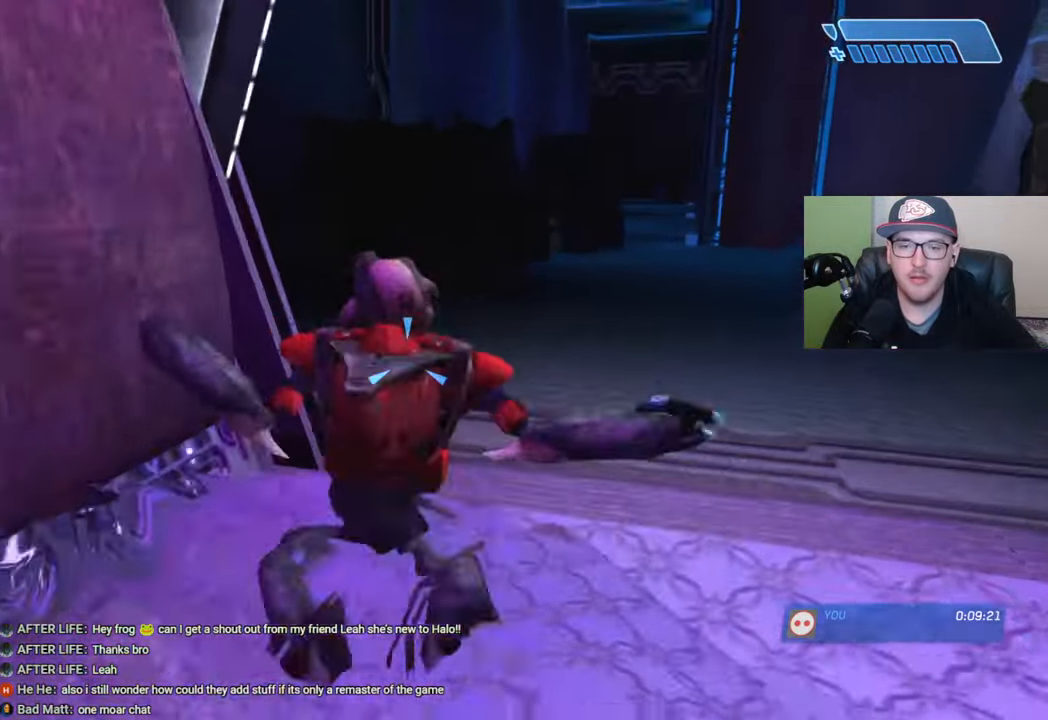
{"buttons": [], "left_stick": "up", "right_stick": "center", "events": [[16, "right_stick", "up-right"], [116, "left_stick", "up"], [133, "right_stick", "center"], [250, "Y", "down"], [300, "Y", "up"]]}
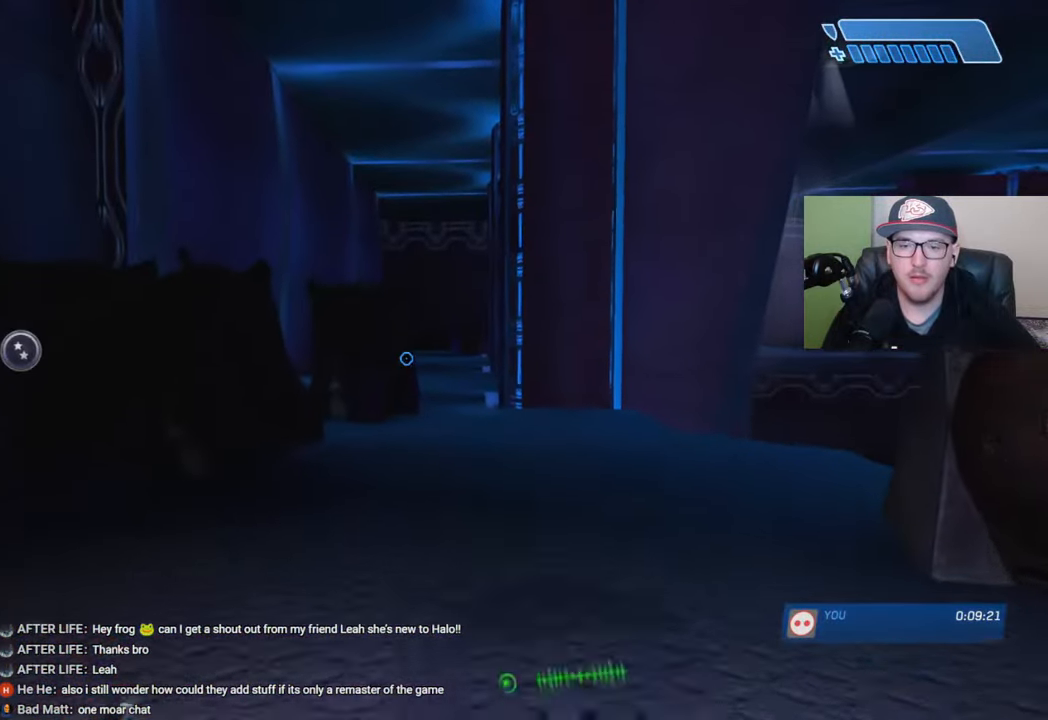
{"buttons": [], "left_stick": "up", "right_stick": "up-right", "events": [[133, "right_stick", "right"], [300, "right_stick", "up-right"]]}
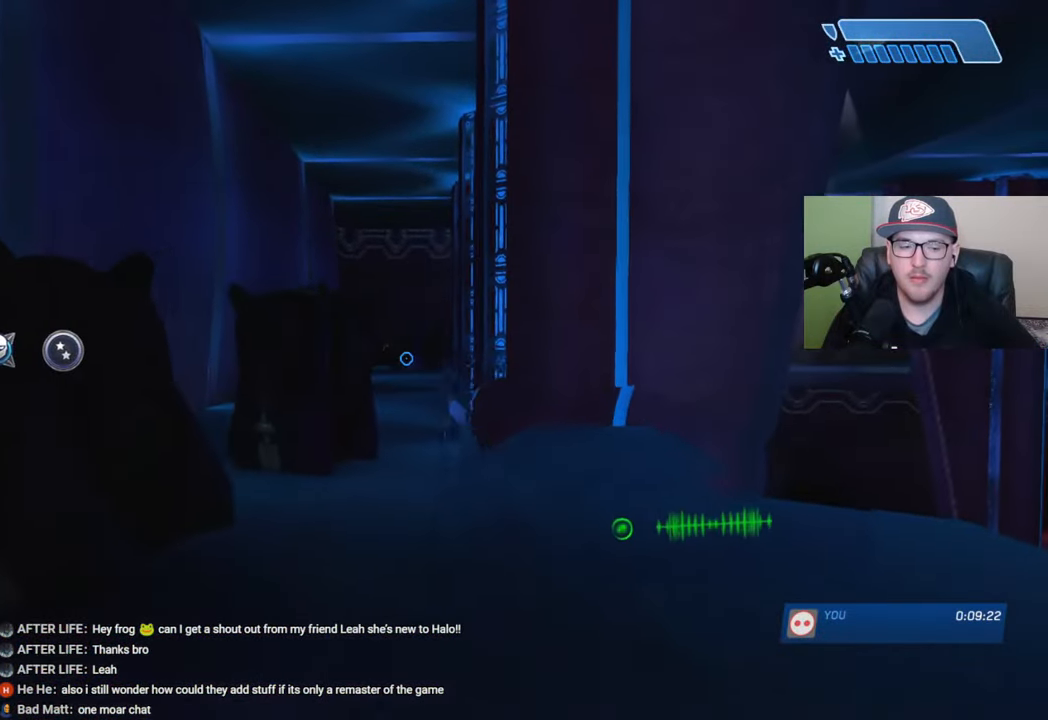
{"buttons": [], "left_stick": "up", "right_stick": "center", "events": [[116, "right_stick", "center"]]}
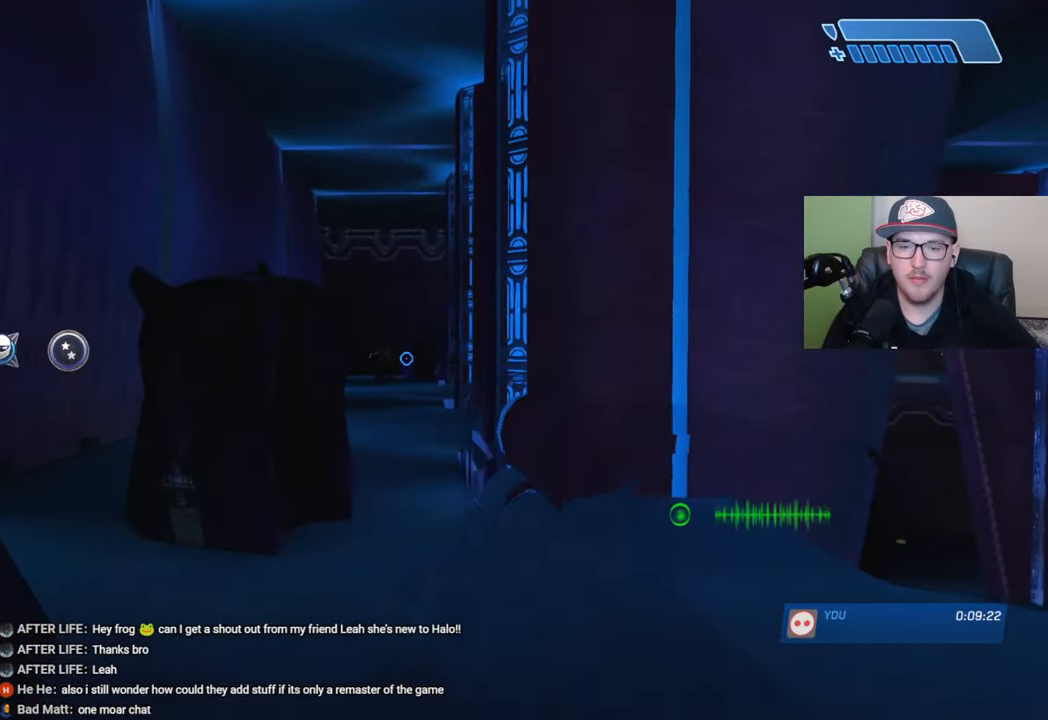
{"buttons": [], "left_stick": "up", "right_stick": "up-left", "events": [[183, "right_stick", "up-left"]]}
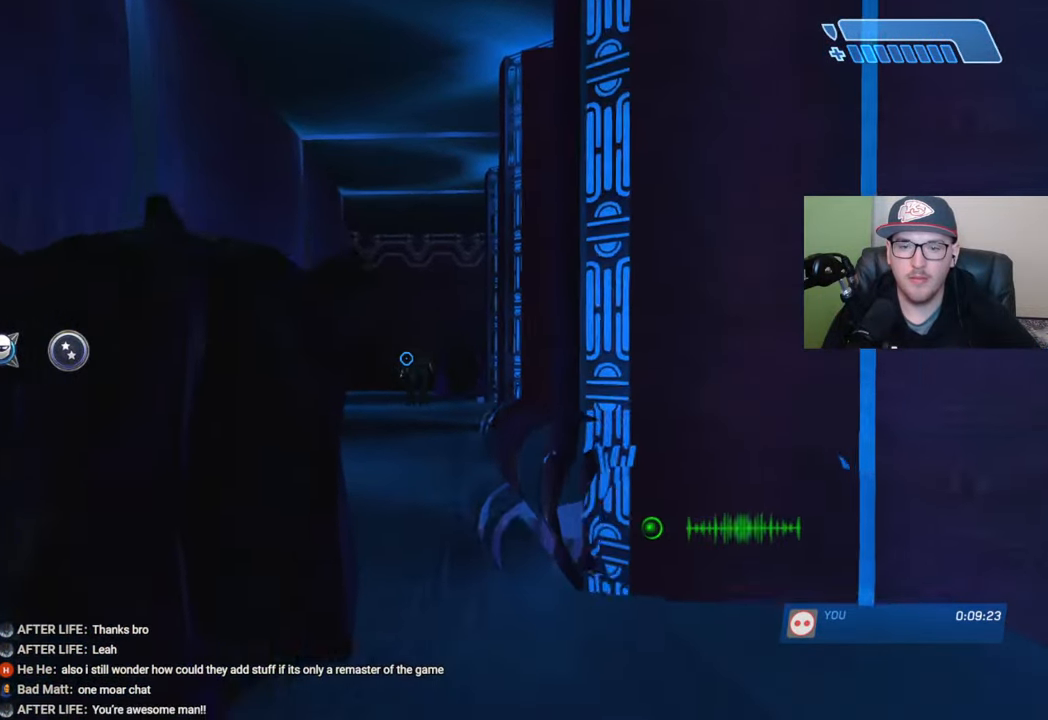
{"buttons": [], "left_stick": "up", "right_stick": "center", "events": [[16, "right_stick", "center"]]}
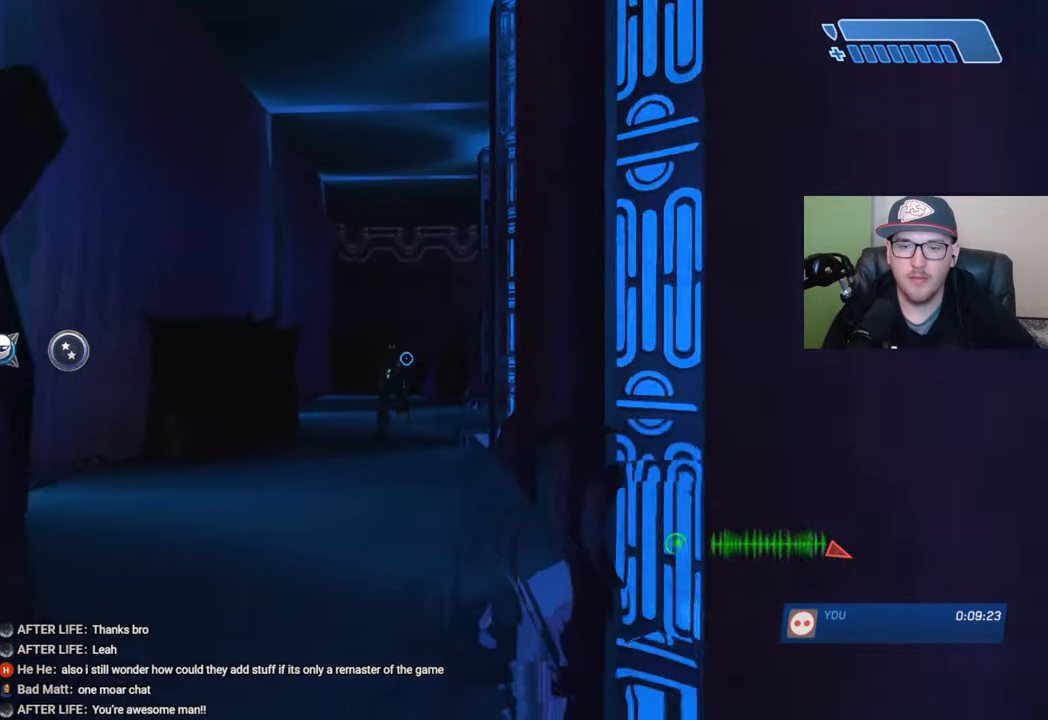
{"buttons": [], "left_stick": "up", "right_stick": "center", "events": [[166, "Y", "down"], [233, "Y", "up"]]}
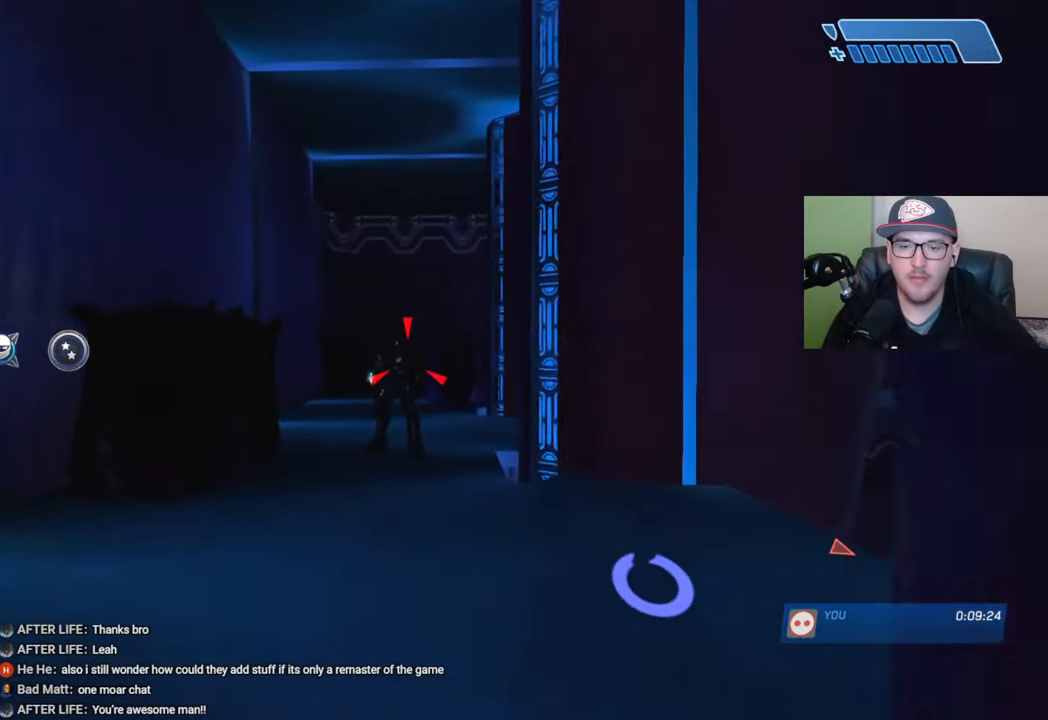
{"buttons": [], "left_stick": "up", "right_stick": "down", "events": [[216, "right_stick", "down"]]}